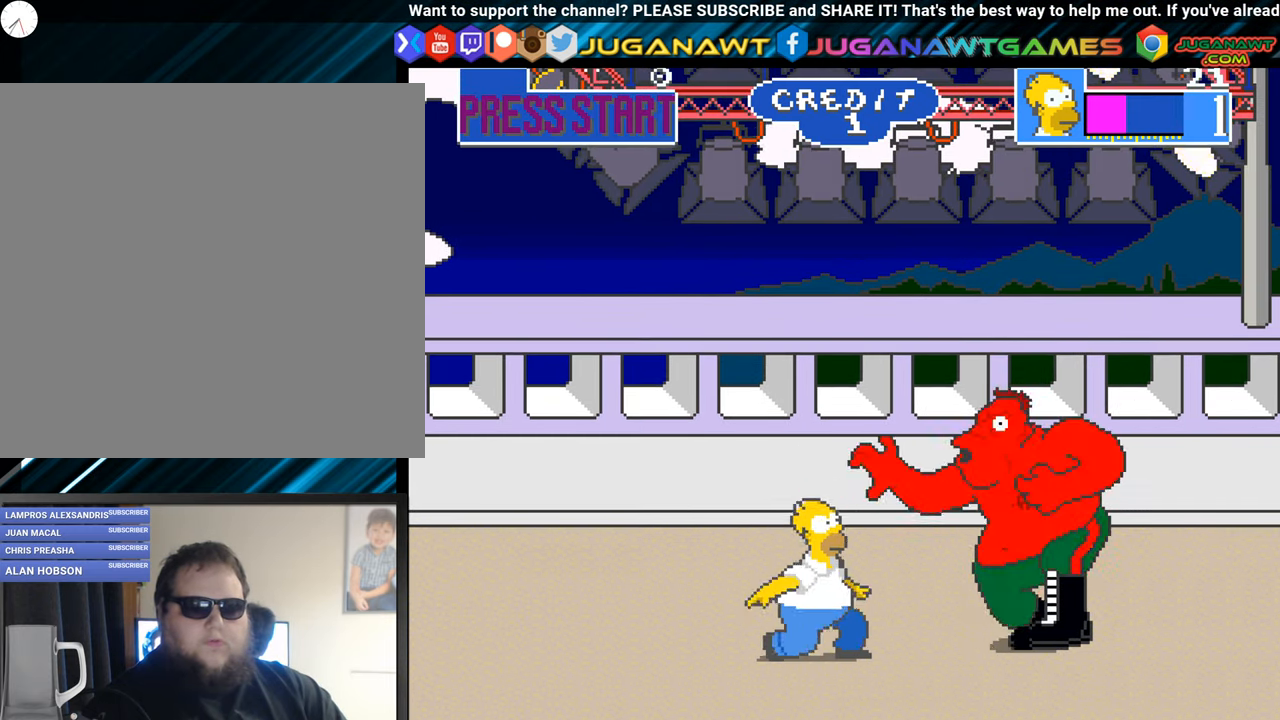
Gameplay with a controller (Xbox layout); each line is a JSON object with the inputs held at the frame after it. "events" lists button and stick changes between this image and that frame as [ms after this image, input, new state], when the widget could be followed in between. Not read: R3 right_stick.
{"buttons": ["DPAD_DOWN", "DPAD_LEFT"], "left_stick": "center", "events": [[84, "A", "down"], [201, "A", "up"], [301, "A", "down"], [367, "A", "up"], [417, "DPAD_LEFT", "down"], [484, "DPAD_DOWN", "down"]]}
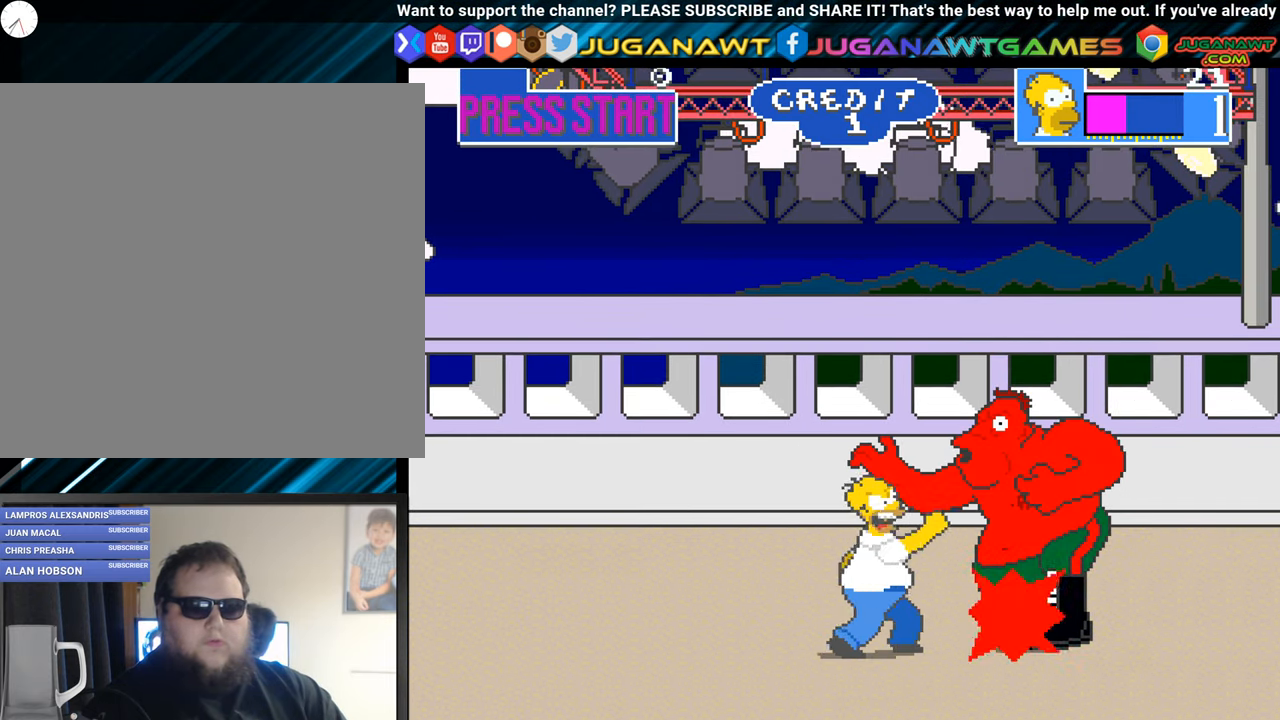
{"buttons": ["DPAD_UP", "DPAD_LEFT"], "left_stick": "center", "events": [[250, "DPAD_DOWN", "up"], [283, "DPAD_DOWN", "down"], [400, "DPAD_DOWN", "up"], [500, "DPAD_UP", "down"]]}
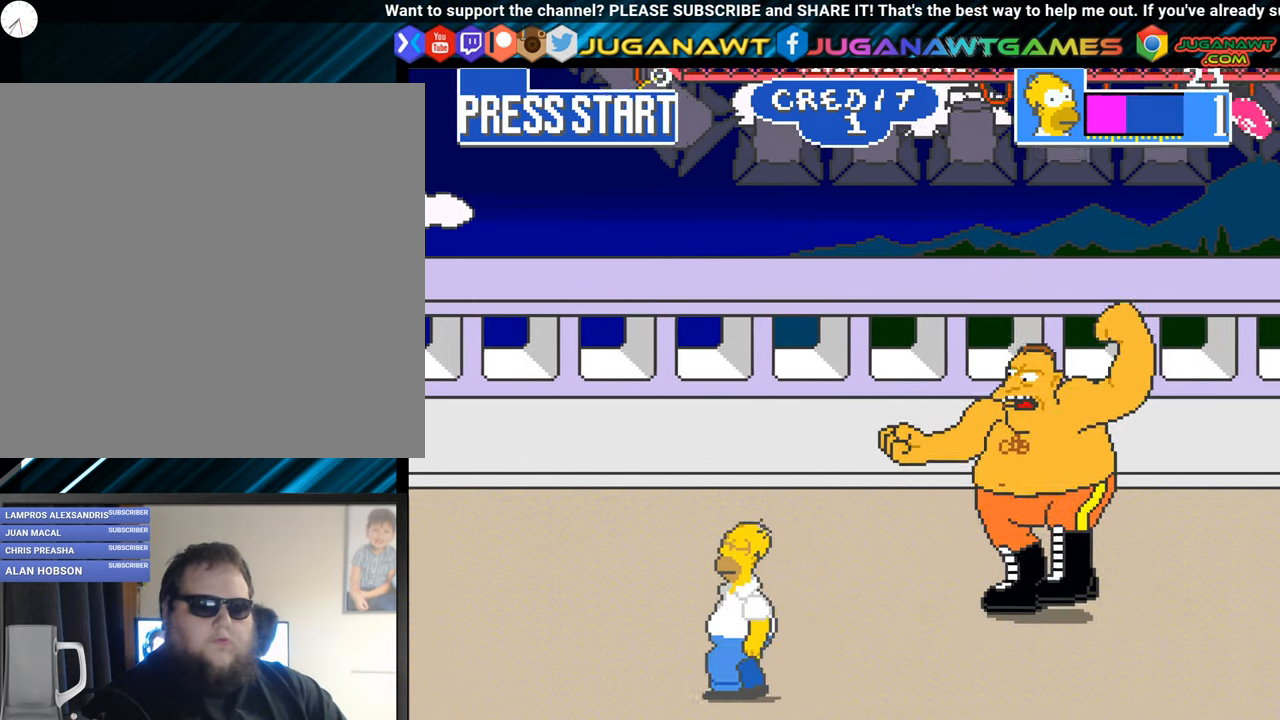
{"buttons": ["DPAD_RIGHT"], "left_stick": "center", "events": [[351, "DPAD_LEFT", "up"], [384, "DPAD_UP", "up"], [401, "DPAD_RIGHT", "down"]]}
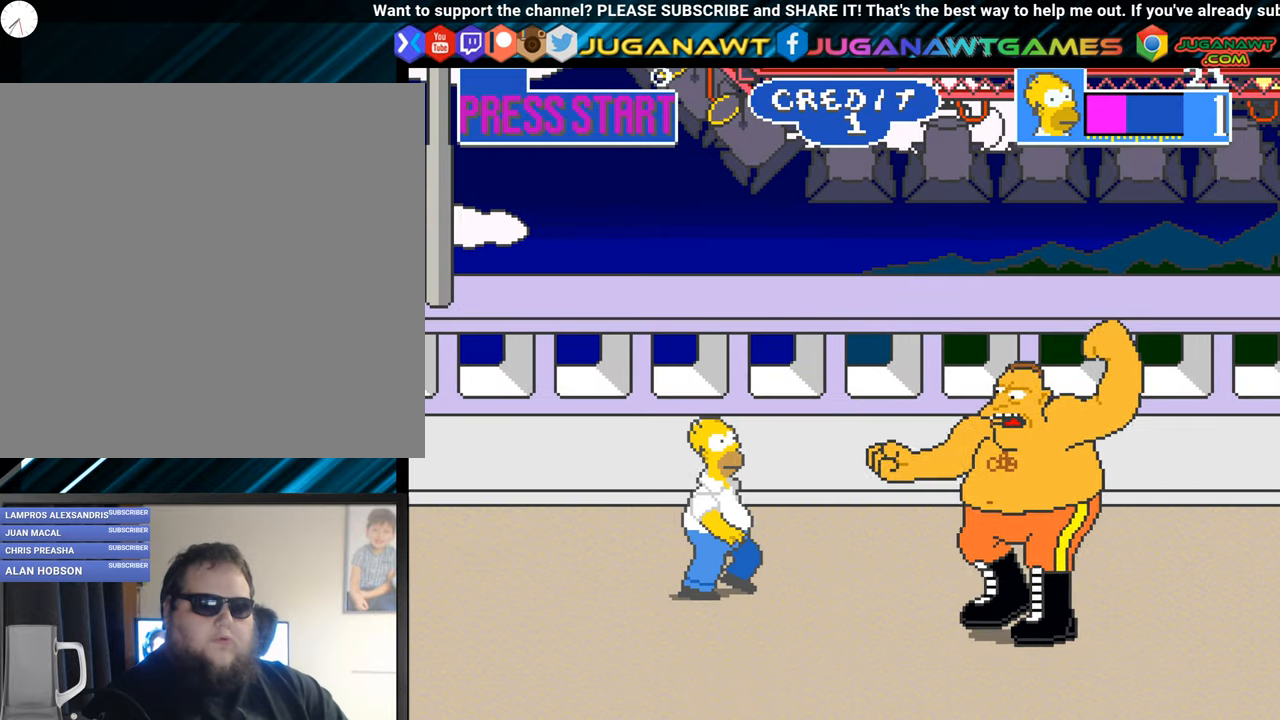
{"buttons": [], "left_stick": "center", "events": [[217, "A", "down"], [250, "DPAD_RIGHT", "up"], [317, "A", "up"], [434, "A", "down"], [501, "A", "up"]]}
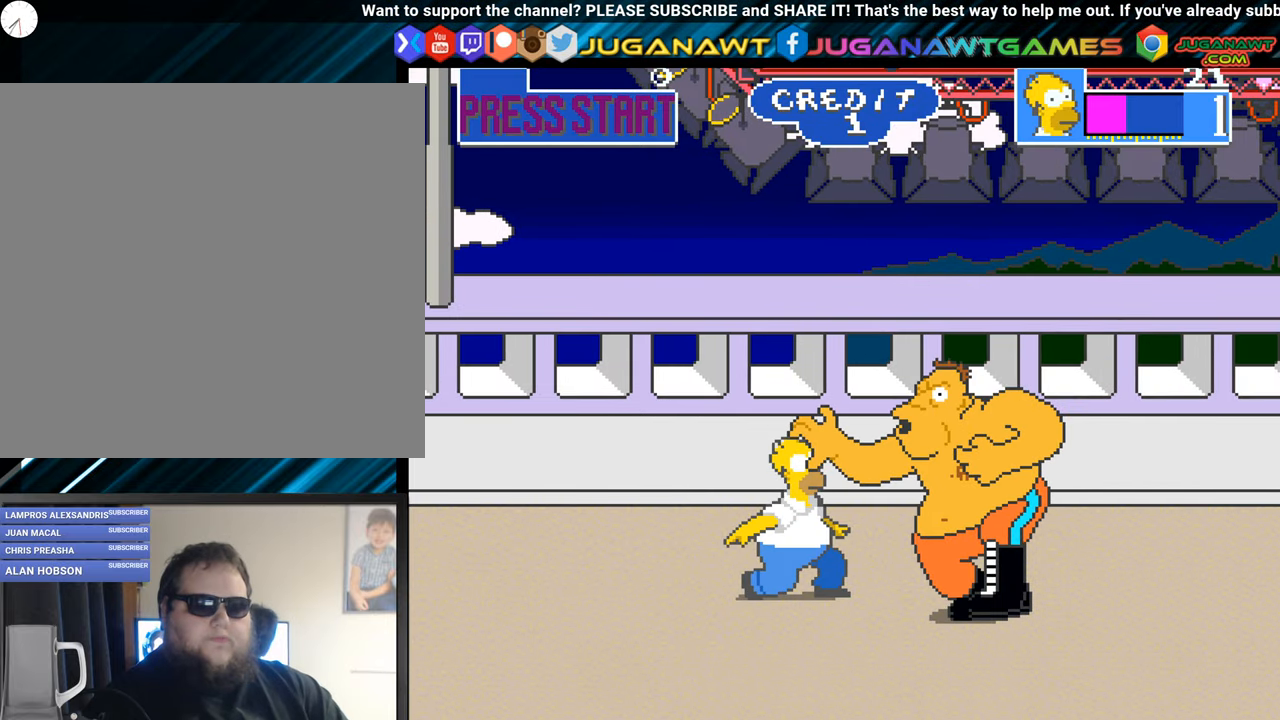
{"buttons": ["DPAD_DOWN", "DPAD_LEFT"], "left_stick": "center", "events": [[133, "A", "down"], [200, "A", "up"], [300, "A", "down"], [383, "A", "up"], [417, "DPAD_LEFT", "down"], [450, "DPAD_DOWN", "down"]]}
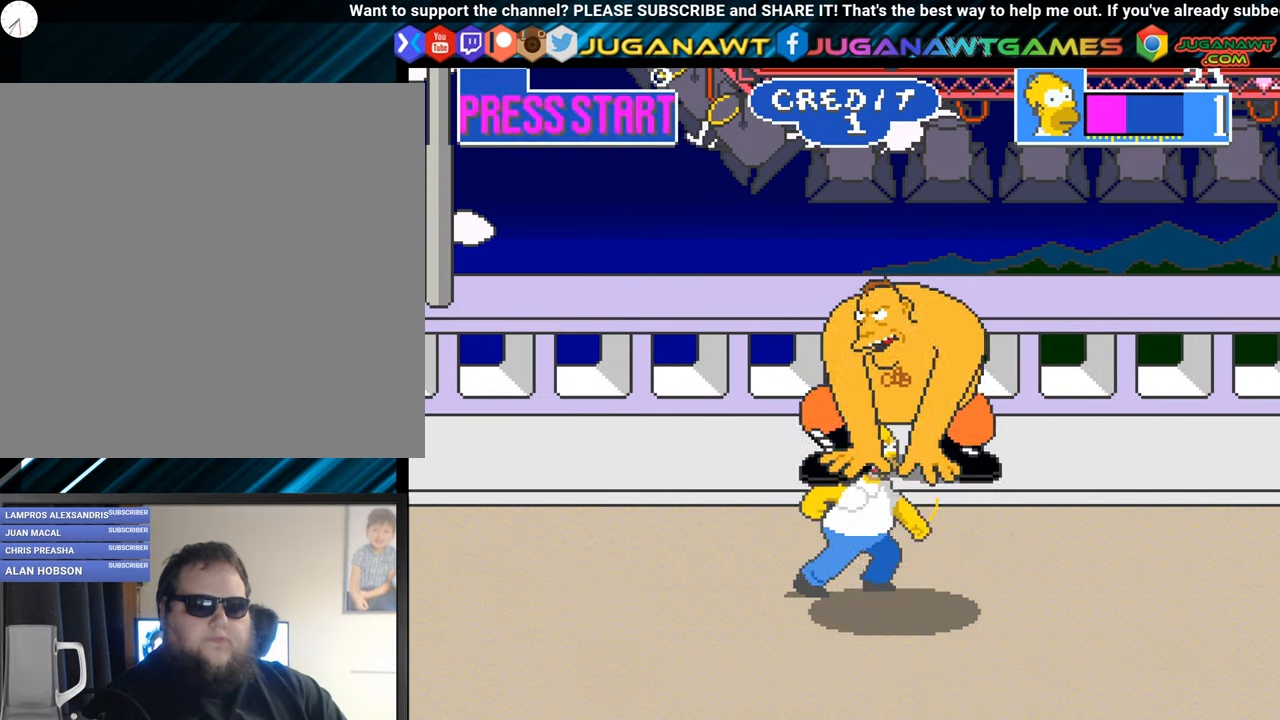
{"buttons": ["DPAD_DOWN", "DPAD_LEFT"], "left_stick": "center", "events": []}
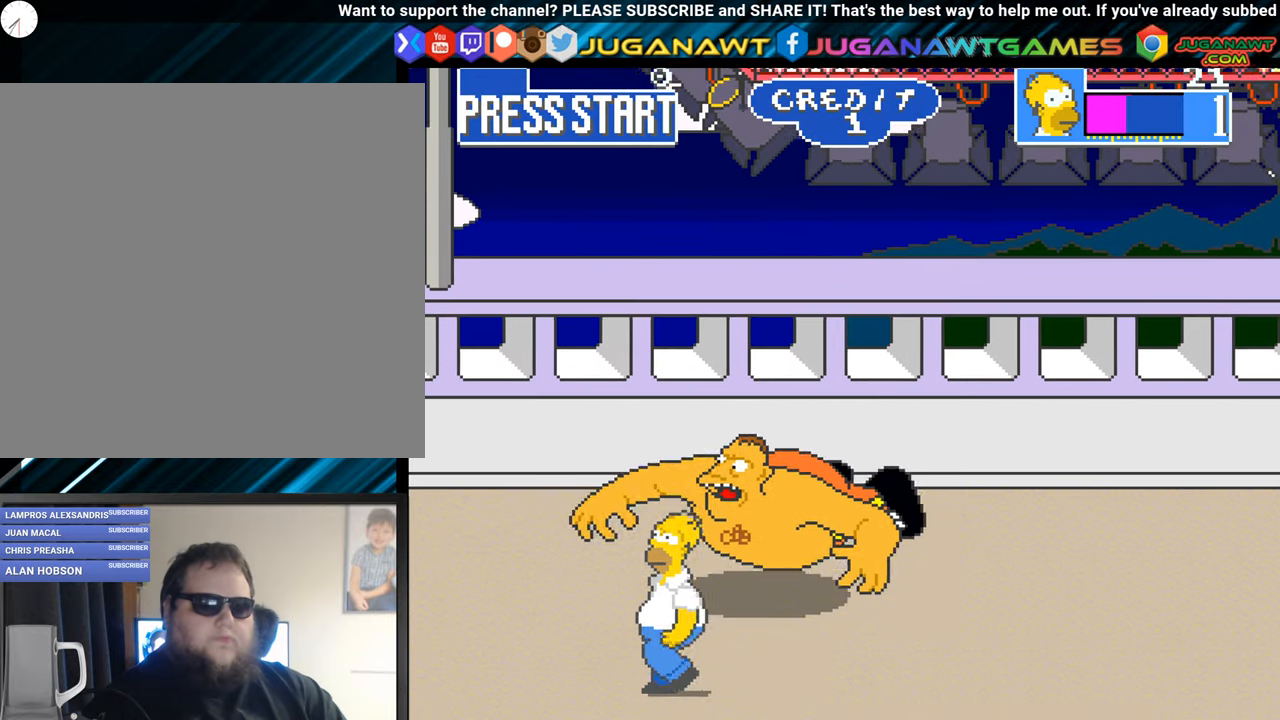
{"buttons": ["DPAD_RIGHT"], "left_stick": "center", "events": [[183, "DPAD_LEFT", "up"], [250, "DPAD_DOWN", "up"], [250, "DPAD_RIGHT", "down"]]}
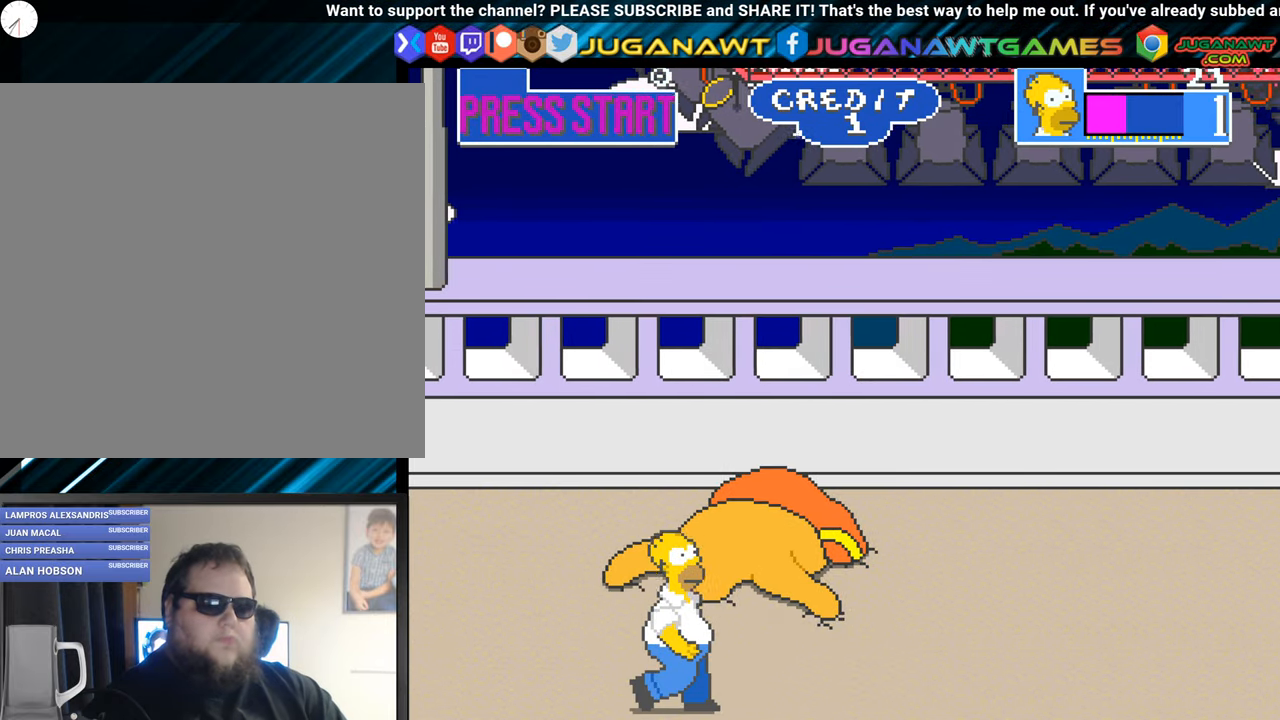
{"buttons": ["DPAD_UP", "DPAD_RIGHT"], "left_stick": "center", "events": [[267, "DPAD_UP", "down"]]}
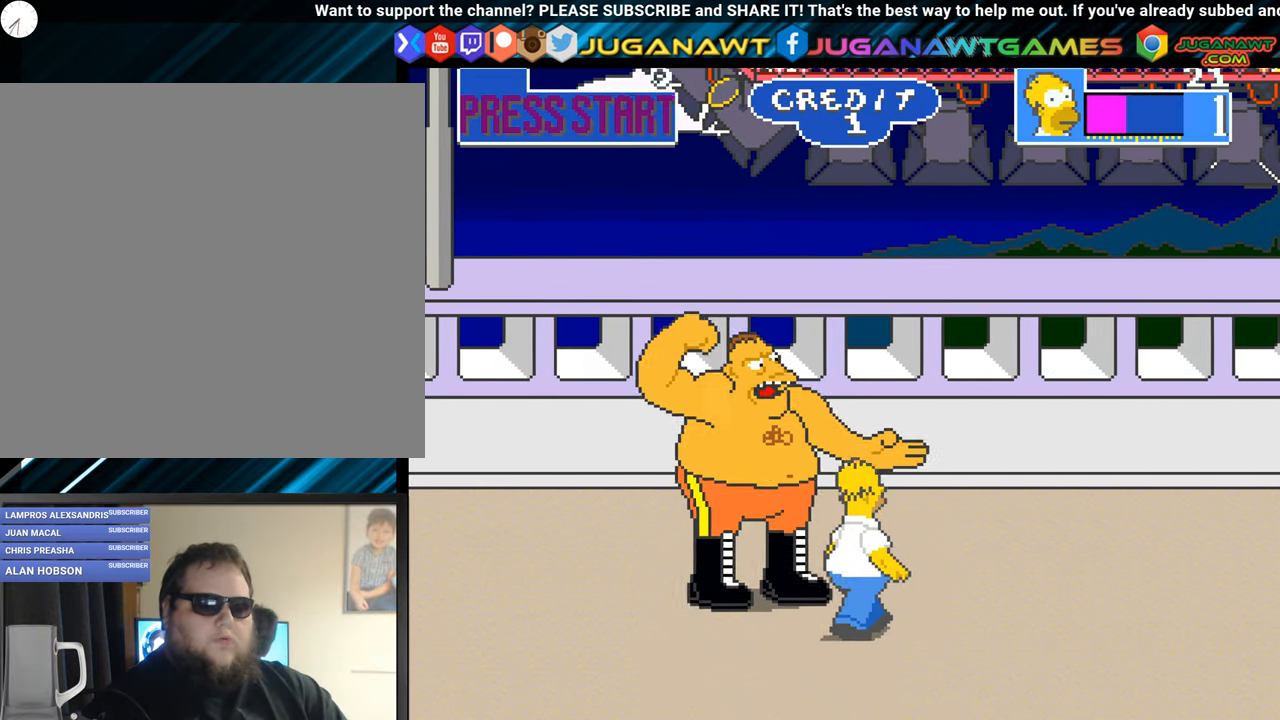
{"buttons": ["A"], "left_stick": "center", "events": [[116, "DPAD_RIGHT", "up"], [166, "DPAD_LEFT", "down"], [166, "DPAD_UP", "up"], [233, "A", "down"], [250, "DPAD_LEFT", "up"], [317, "A", "up"], [400, "A", "down"]]}
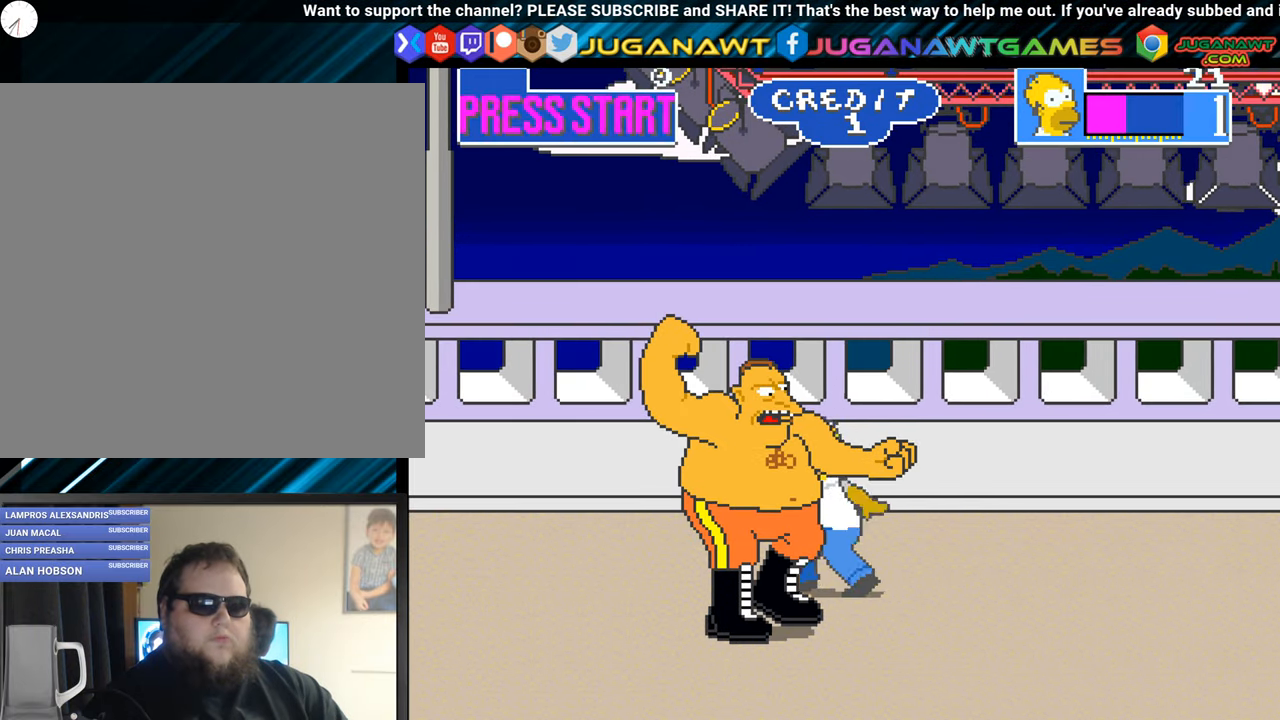
{"buttons": ["A"], "left_stick": "center", "events": [[17, "A", "up"], [117, "A", "down"], [217, "A", "up"], [300, "A", "down"], [400, "A", "up"], [501, "A", "down"]]}
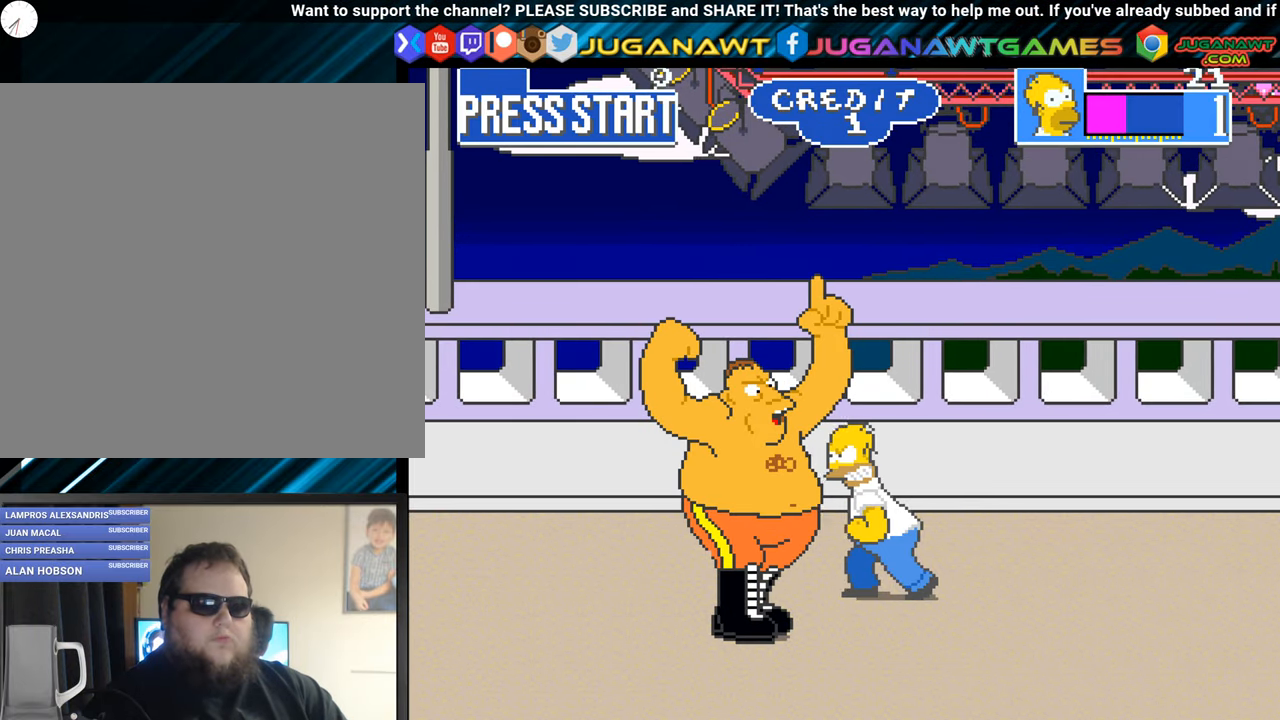
{"buttons": ["A"], "left_stick": "center", "events": [[116, "A", "up"], [216, "A", "down"], [317, "A", "up"], [433, "A", "down"]]}
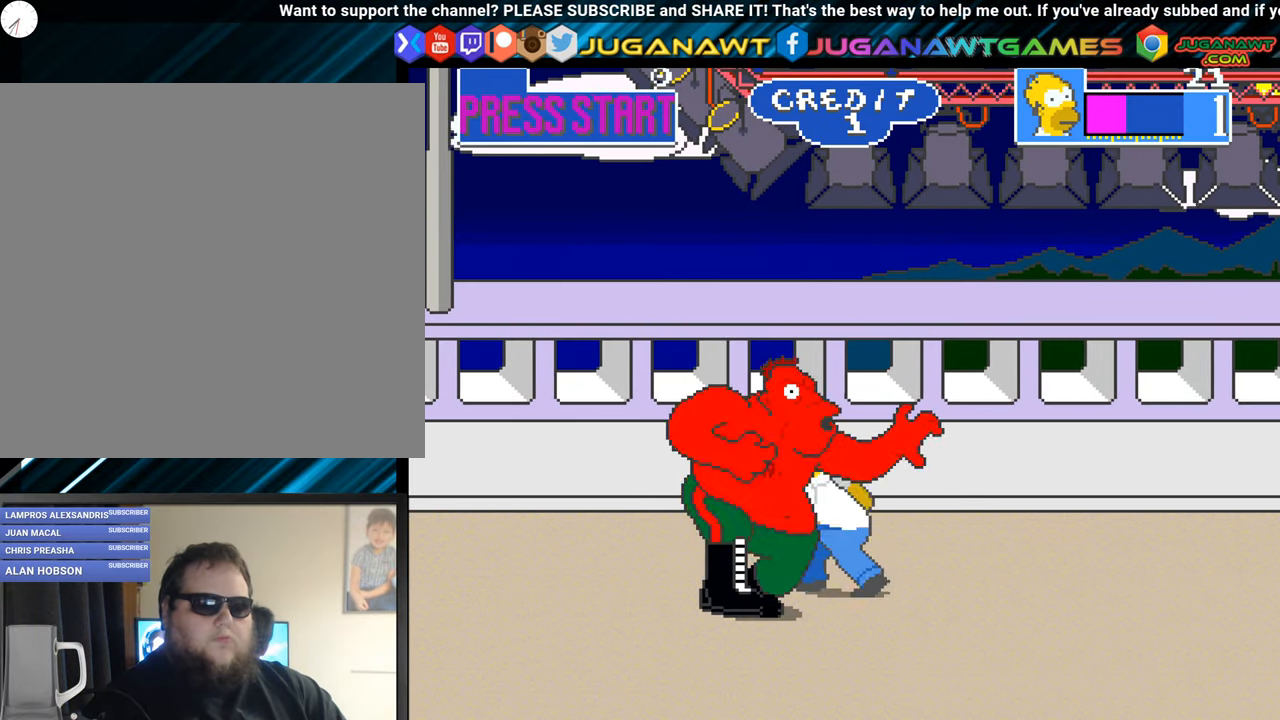
{"buttons": ["DPAD_DOWN", "DPAD_RIGHT"], "left_stick": "center", "events": [[17, "A", "up"], [134, "A", "down"], [234, "A", "up"], [317, "A", "down"], [384, "A", "up"], [451, "DPAD_RIGHT", "down"], [484, "DPAD_DOWN", "down"]]}
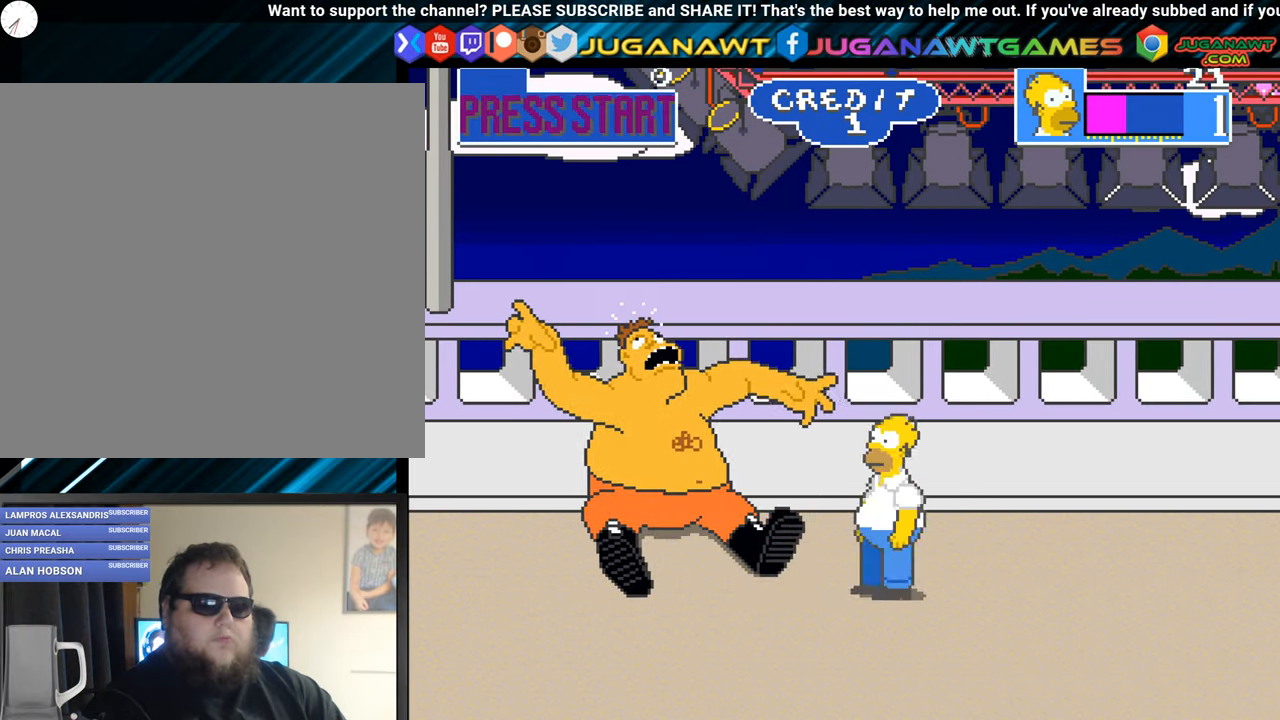
{"buttons": [], "left_stick": "center", "events": [[484, "DPAD_RIGHT", "up"], [501, "DPAD_DOWN", "up"]]}
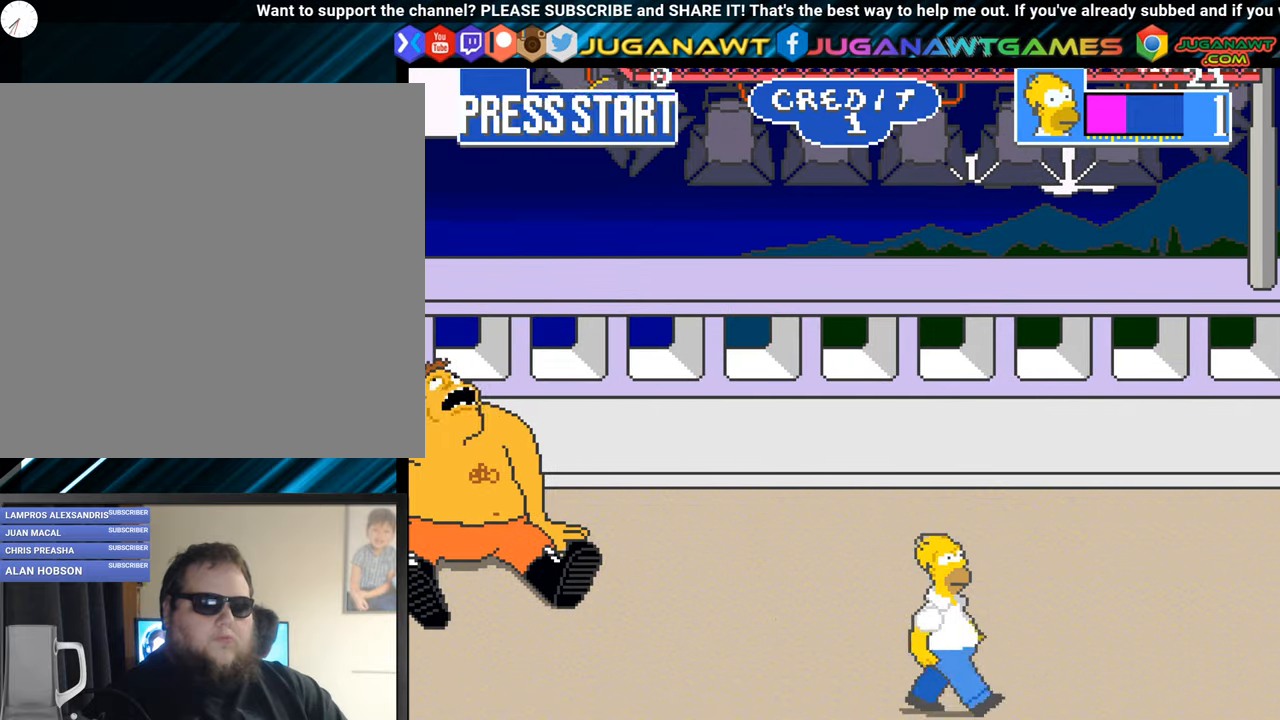
{"buttons": ["DPAD_LEFT"], "left_stick": "center", "events": [[100, "DPAD_LEFT", "down"]]}
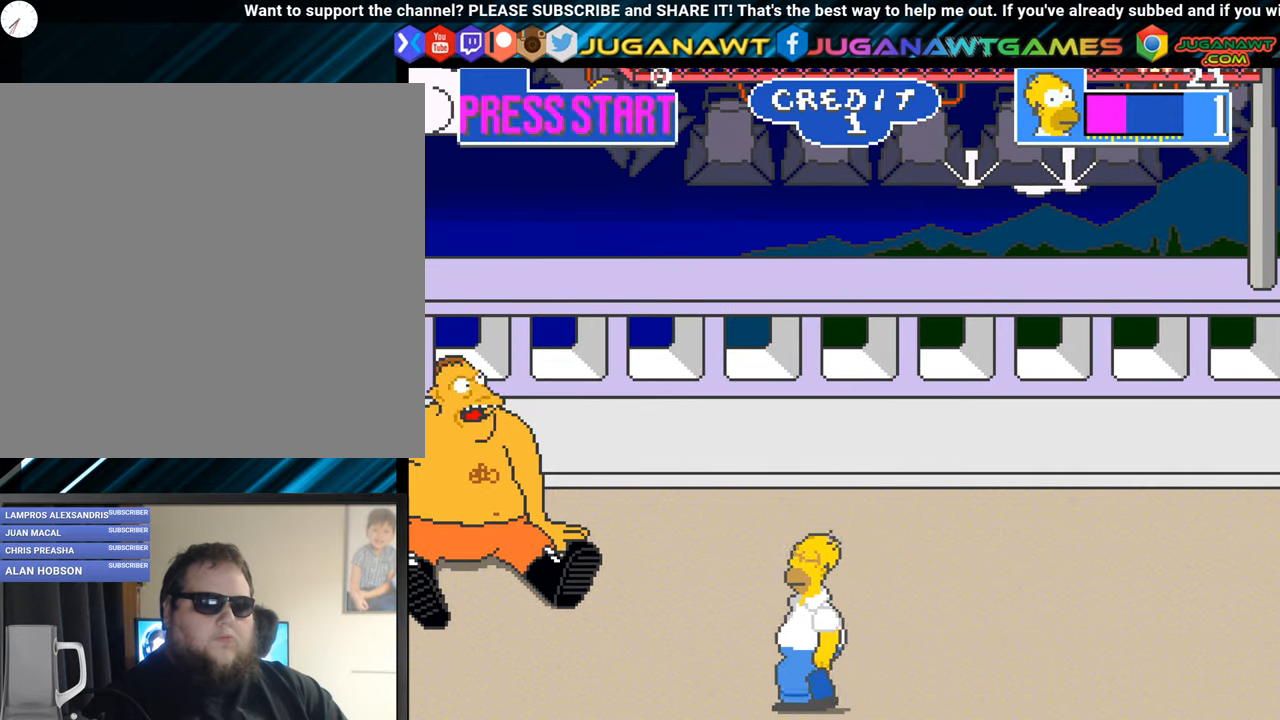
{"buttons": [], "left_stick": "center", "events": [[267, "DPAD_LEFT", "up"]]}
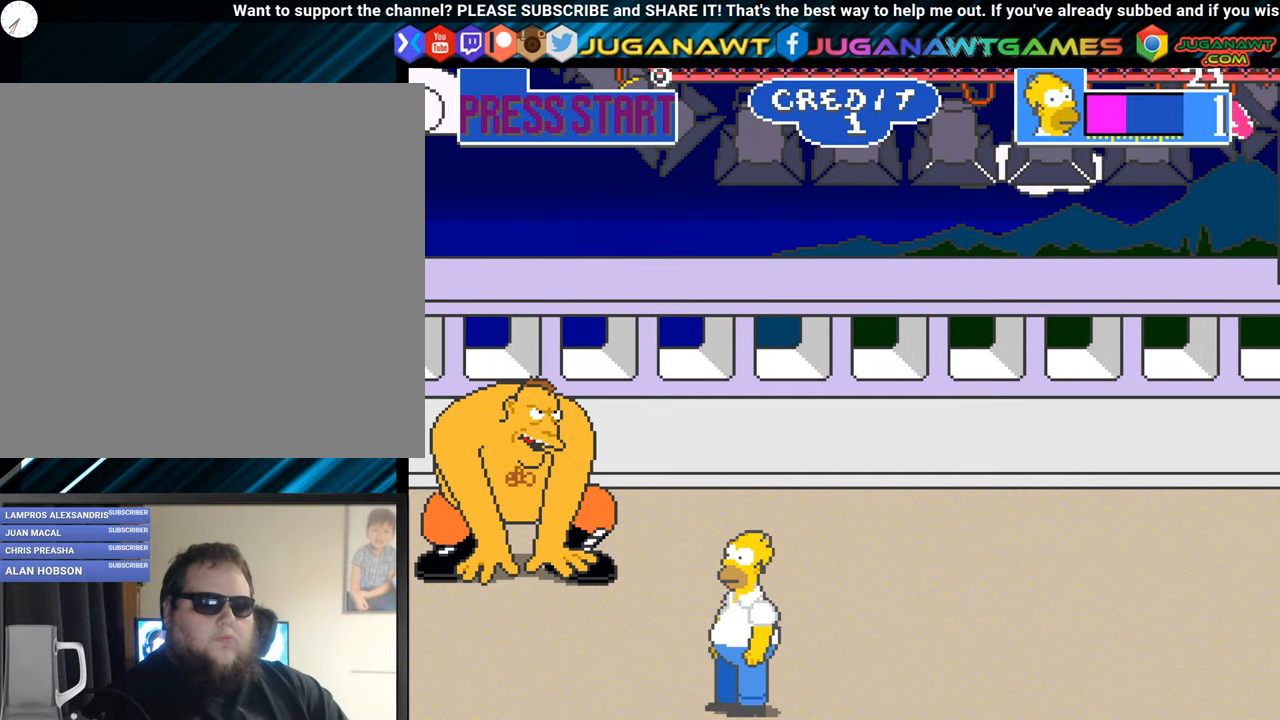
{"buttons": ["DPAD_UP"], "left_stick": "center", "events": [[100, "DPAD_RIGHT", "down"], [167, "DPAD_UP", "down"], [467, "DPAD_RIGHT", "up"]]}
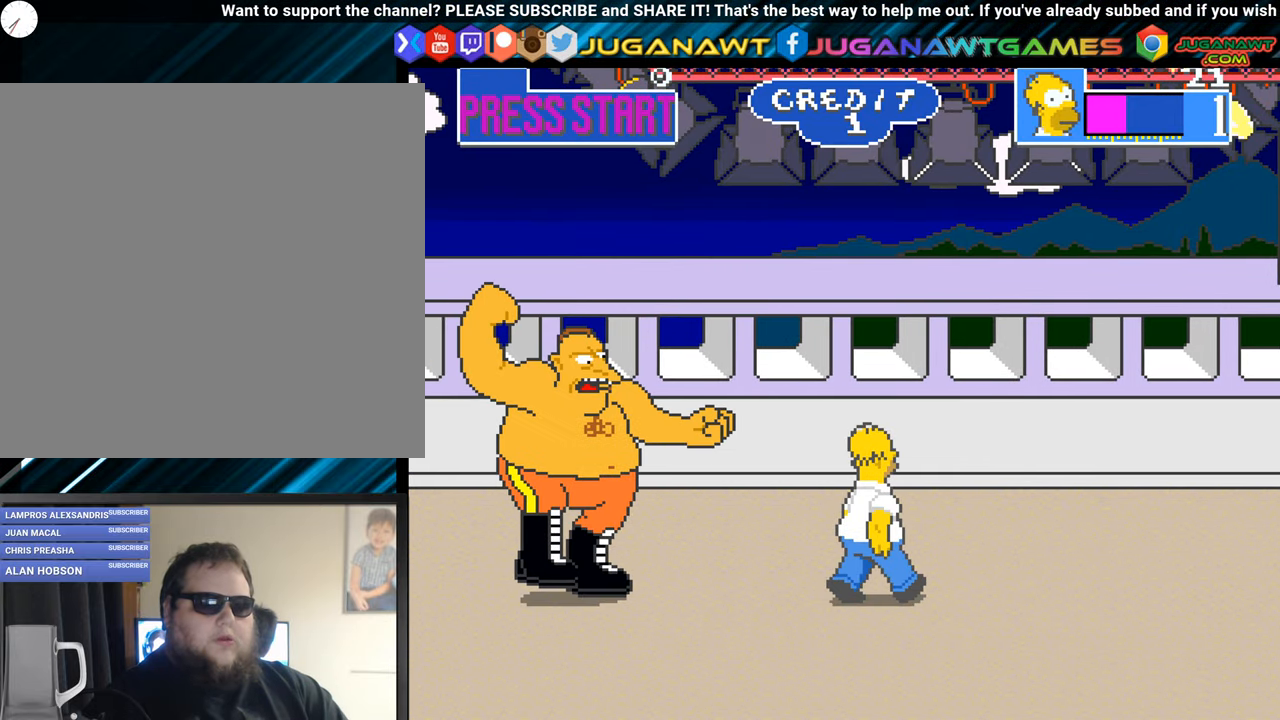
{"buttons": ["A"], "left_stick": "center", "events": [[17, "DPAD_LEFT", "down"], [100, "DPAD_UP", "up"], [217, "A", "down"], [317, "DPAD_LEFT", "up"], [334, "A", "up"], [434, "A", "down"]]}
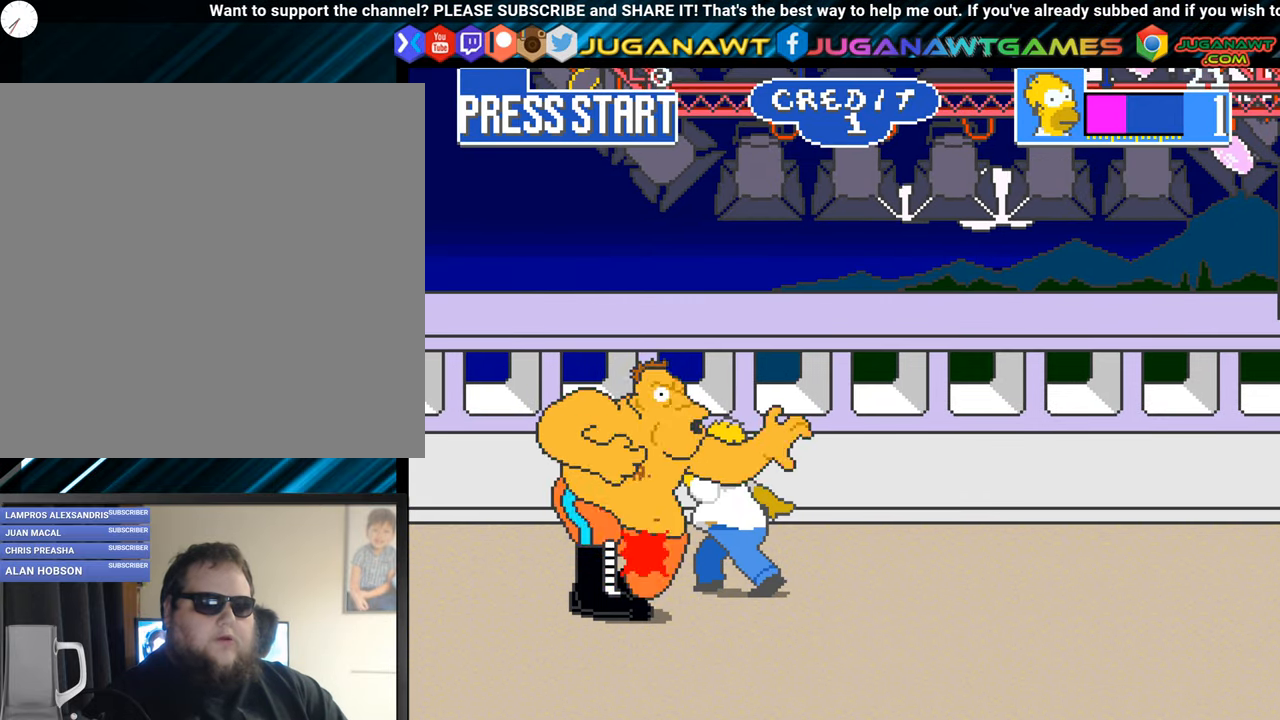
{"buttons": ["DPAD_RIGHT"], "left_stick": "center", "events": [[33, "A", "up"], [116, "A", "down"], [200, "A", "up"], [300, "A", "down"], [417, "A", "up"], [500, "DPAD_RIGHT", "down"]]}
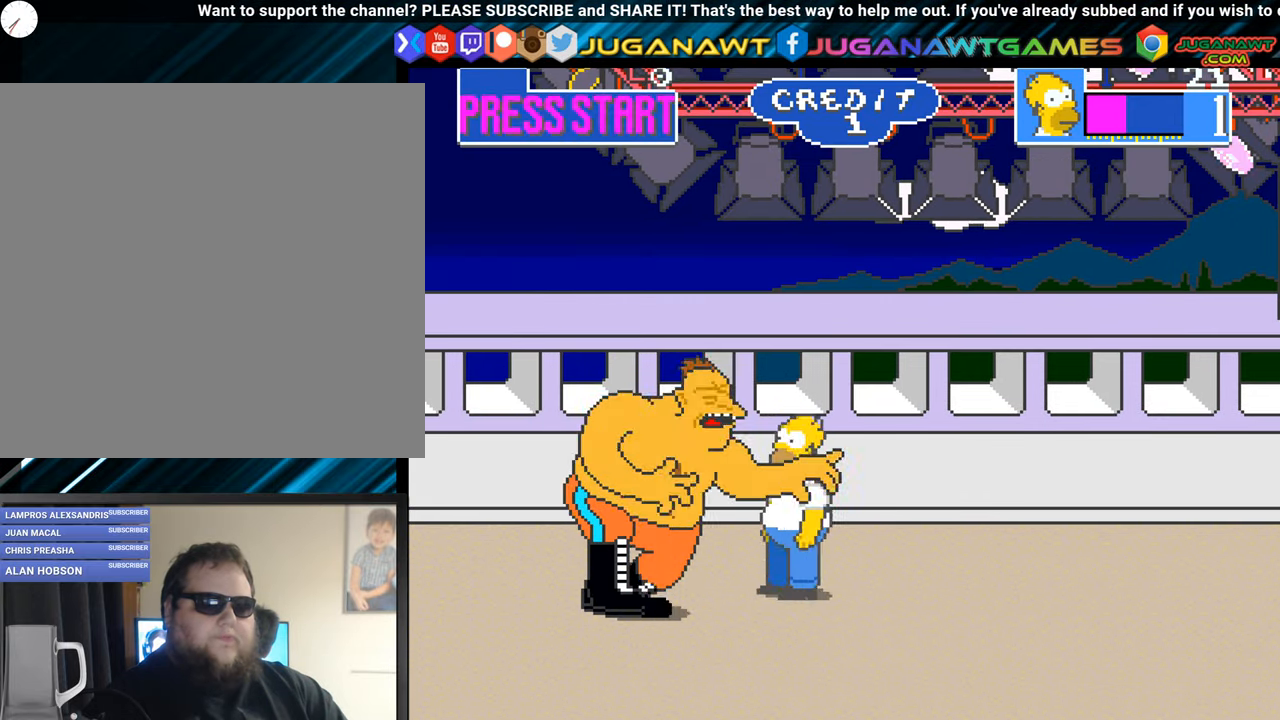
{"buttons": ["DPAD_DOWN", "DPAD_RIGHT"], "left_stick": "center", "events": [[84, "DPAD_DOWN", "down"]]}
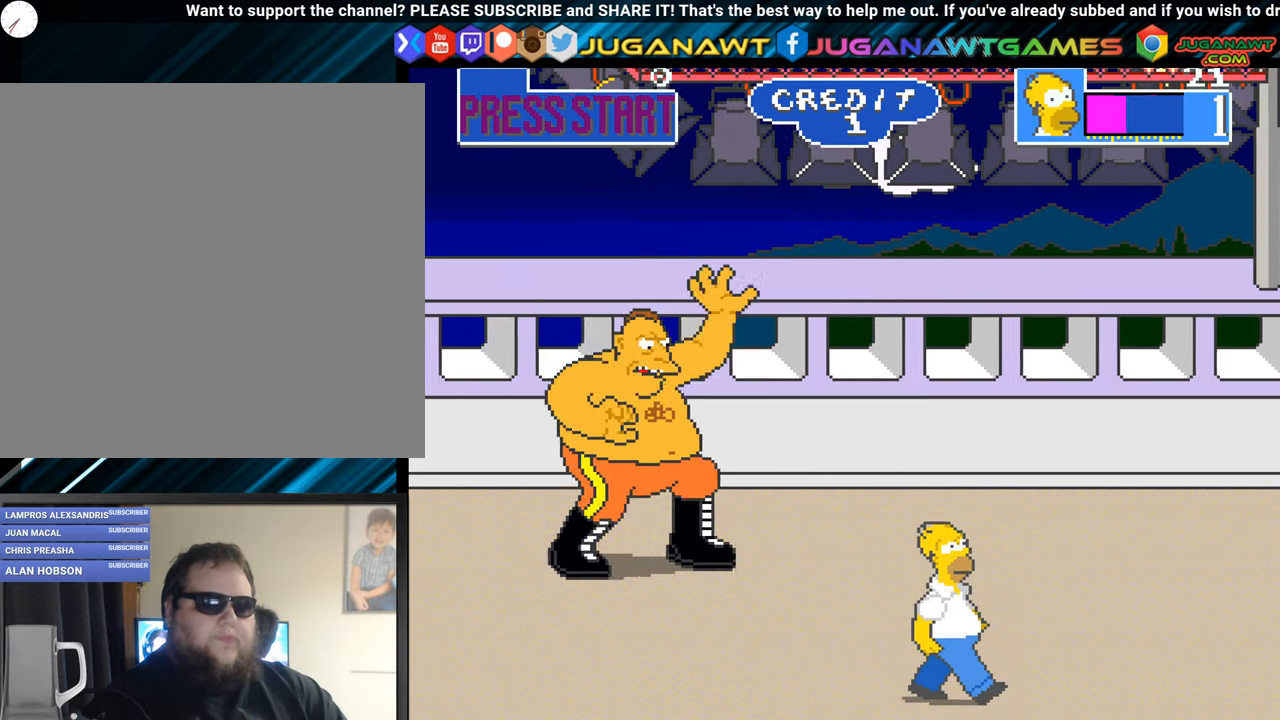
{"buttons": ["DPAD_UP", "DPAD_LEFT"], "left_stick": "center", "events": [[116, "DPAD_RIGHT", "up"], [150, "DPAD_DOWN", "up"], [150, "DPAD_LEFT", "down"], [300, "DPAD_UP", "down"]]}
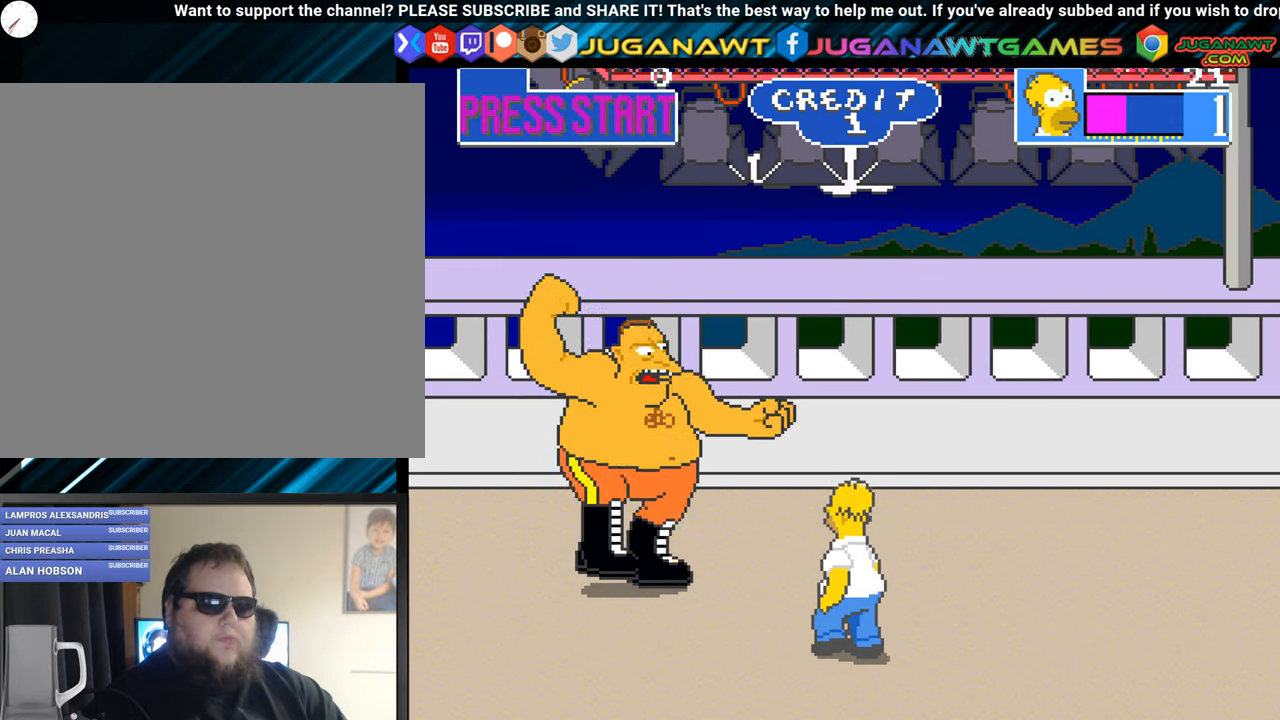
{"buttons": ["A"], "left_stick": "center", "events": [[50, "DPAD_UP", "up"], [84, "A", "down"], [134, "DPAD_LEFT", "up"], [167, "A", "up"], [267, "A", "down"], [367, "A", "up"], [451, "A", "down"]]}
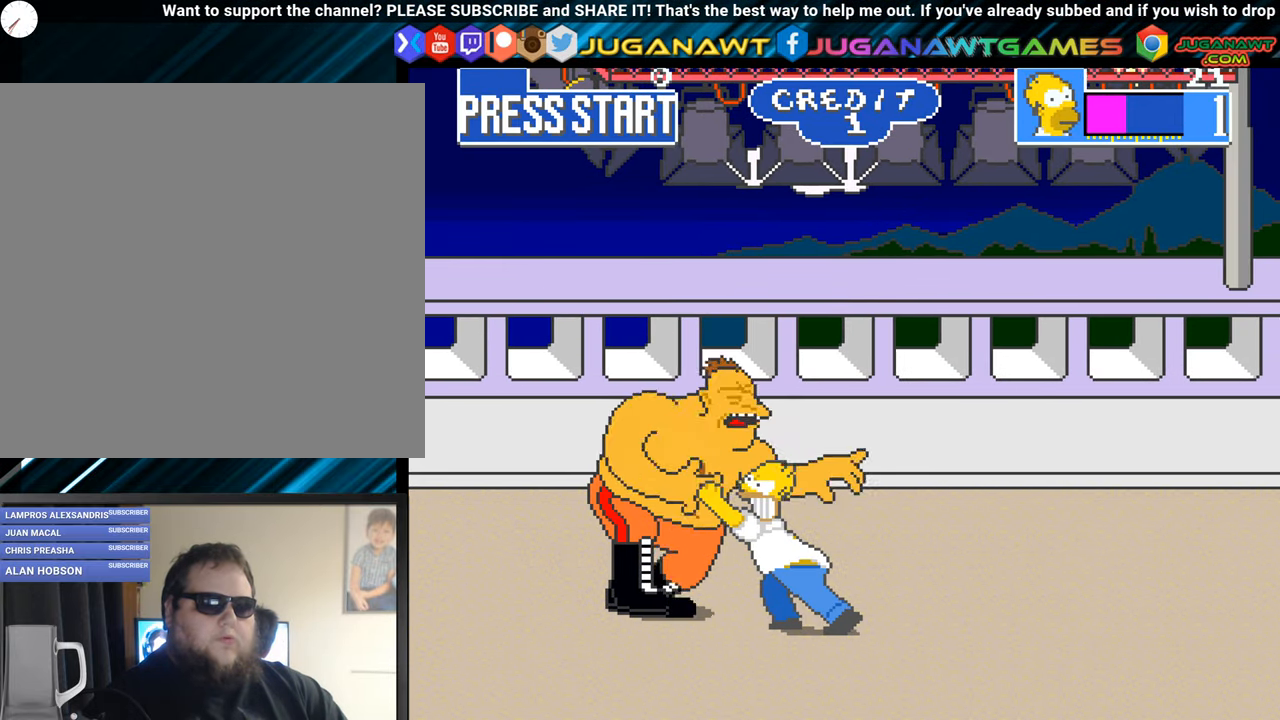
{"buttons": ["DPAD_DOWN", "DPAD_RIGHT"], "left_stick": "center", "events": [[83, "A", "up"], [150, "A", "down"], [233, "A", "up"], [267, "DPAD_RIGHT", "down"], [383, "DPAD_DOWN", "down"]]}
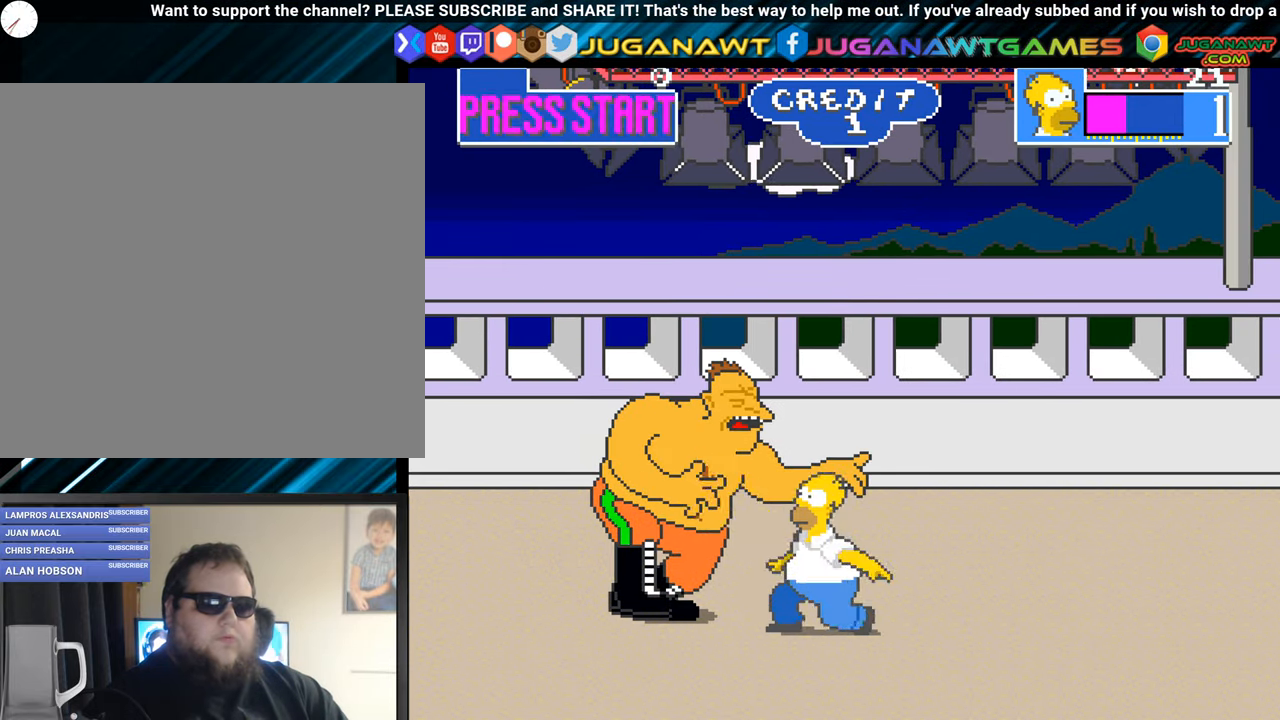
{"buttons": ["DPAD_DOWN", "DPAD_RIGHT"], "left_stick": "center", "events": []}
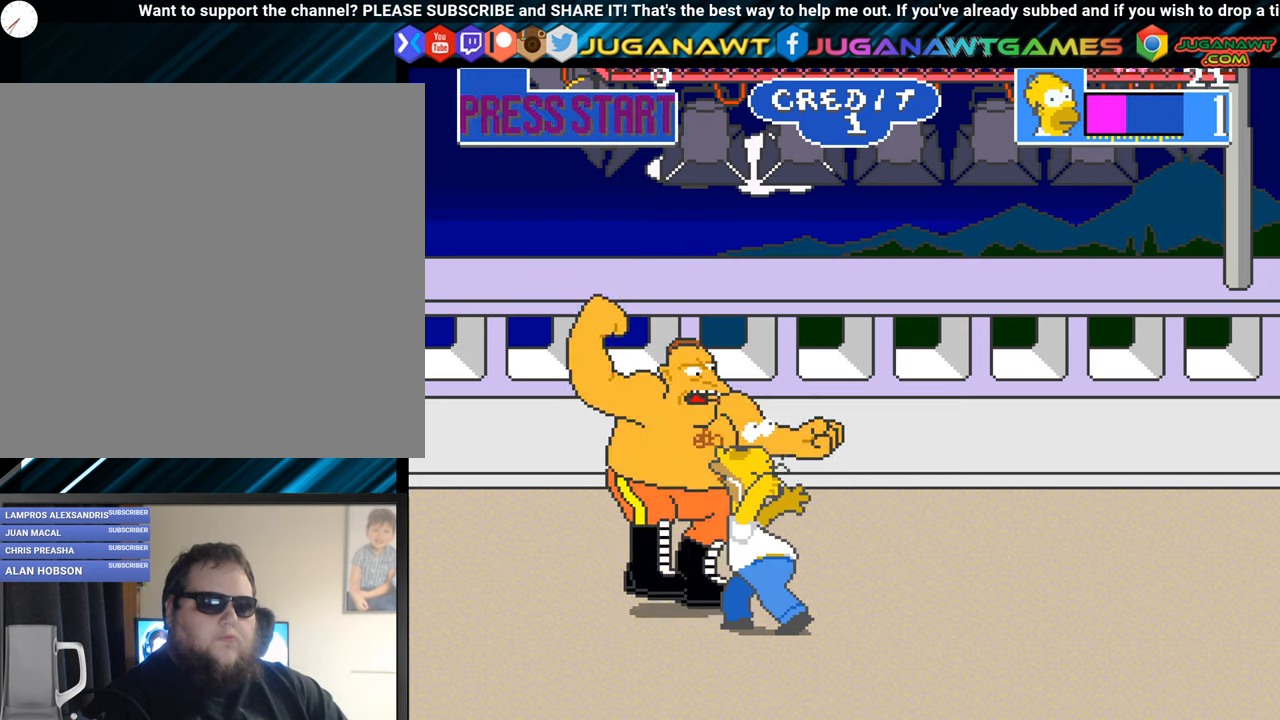
{"buttons": ["DPAD_RIGHT"], "left_stick": "center", "events": [[500, "DPAD_DOWN", "up"]]}
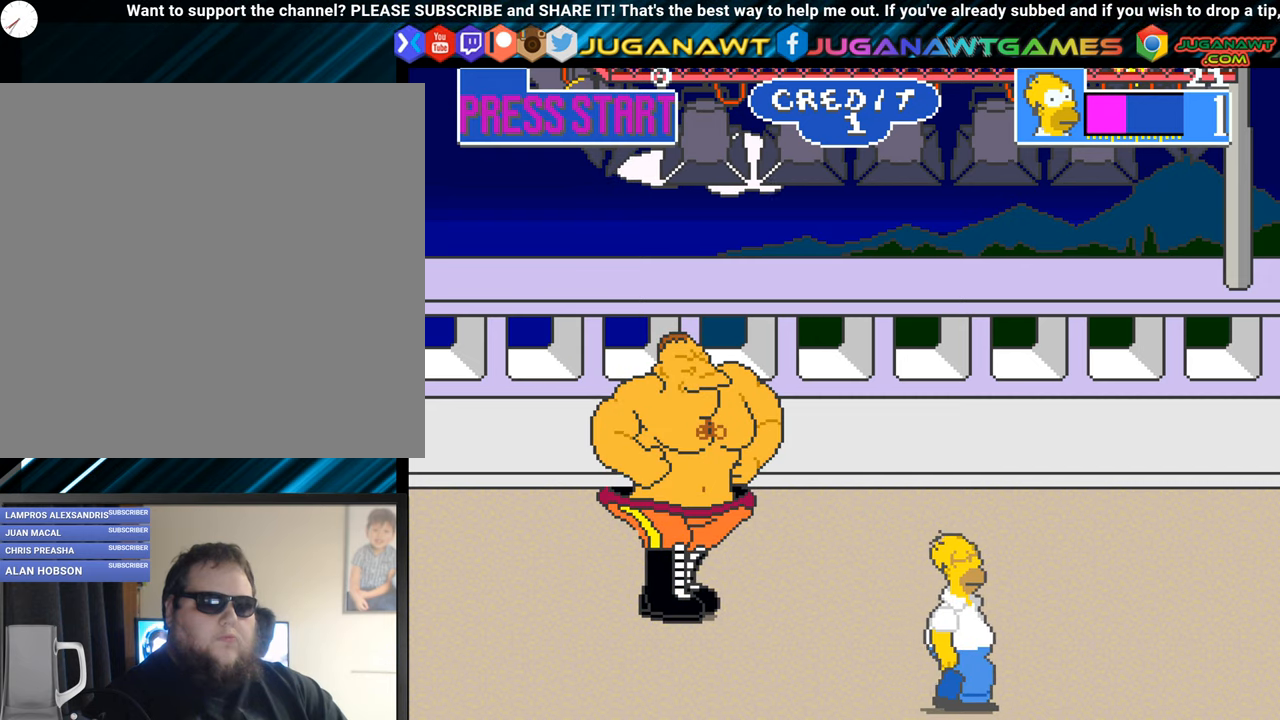
{"buttons": ["DPAD_LEFT"], "left_stick": "center", "events": [[134, "DPAD_UP", "down"], [167, "DPAD_RIGHT", "up"], [201, "DPAD_LEFT", "down"], [451, "DPAD_UP", "up"]]}
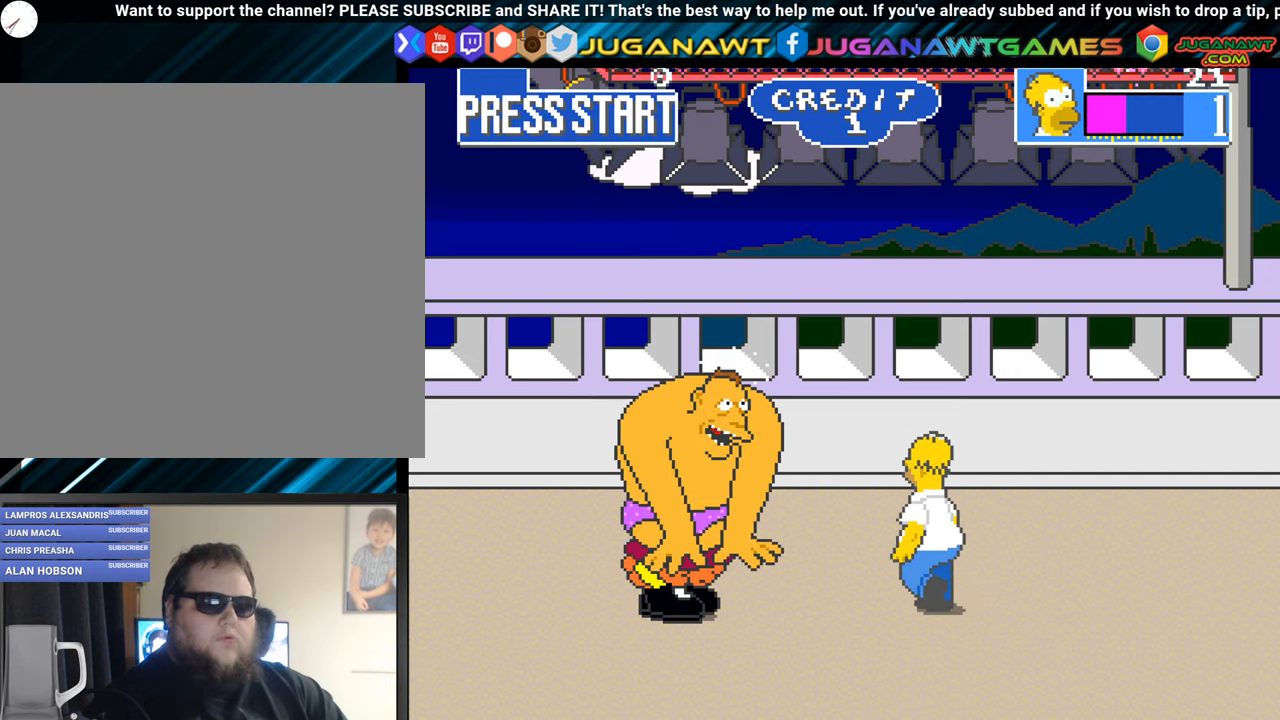
{"buttons": ["A"], "left_stick": "center", "events": [[284, "A", "down"], [384, "DPAD_LEFT", "up"], [400, "A", "up"], [467, "A", "down"]]}
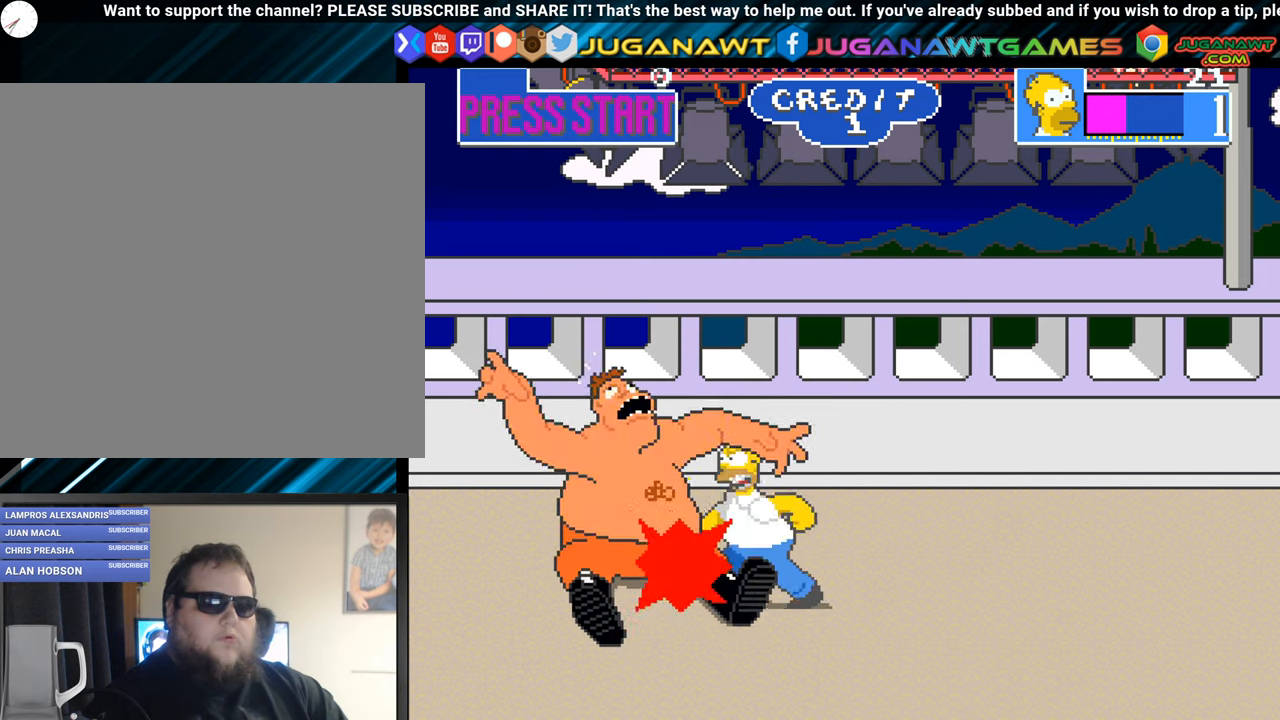
{"buttons": [], "left_stick": "center", "events": [[50, "A", "up"], [167, "A", "down"], [267, "A", "up"]]}
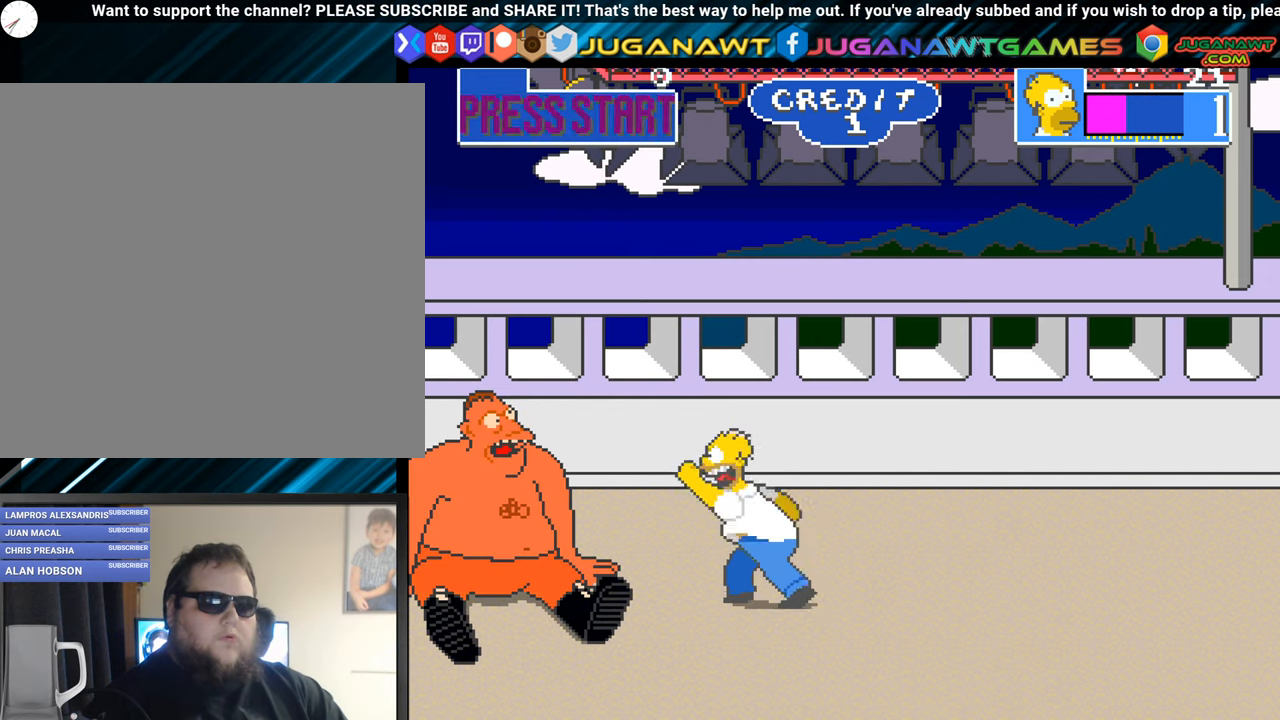
{"buttons": ["DPAD_DOWN", "DPAD_RIGHT"], "left_stick": "center", "events": [[50, "DPAD_RIGHT", "down"], [267, "DPAD_DOWN", "down"]]}